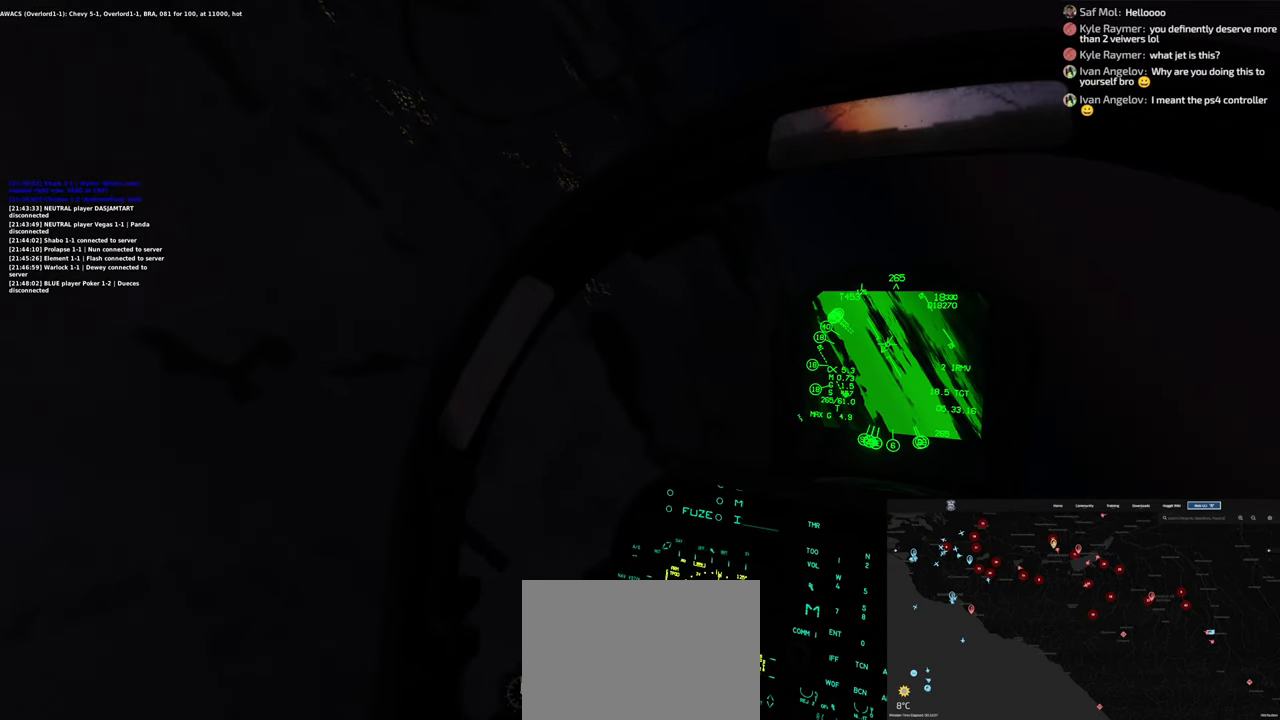
Gameplay with a controller (Xbox layout); each line is a JSON object with the inputs held at the frame after it. "events" lists button and stick changes between this image and that frame as [ms after this image, input, new state], when the widget could be followed in between.
{"buttons": [], "left_stick": "center", "right_stick": "center", "events": []}
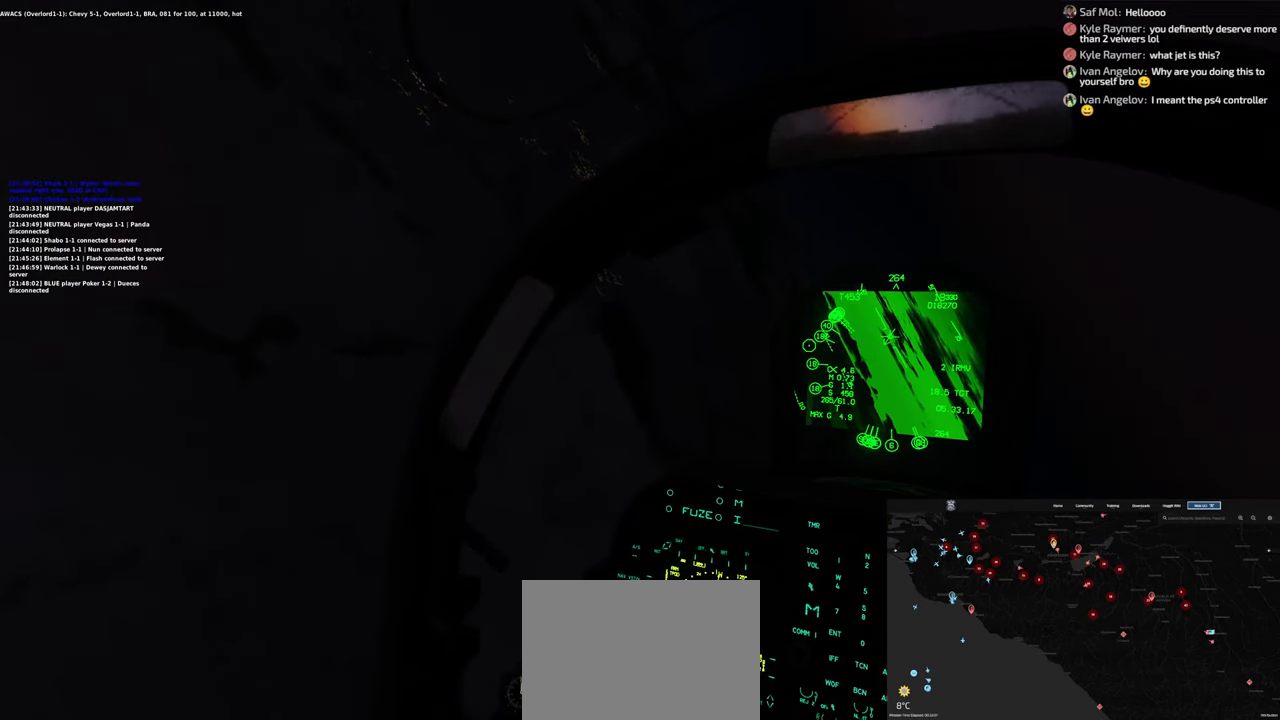
{"buttons": [], "left_stick": "down", "right_stick": "center", "events": [[33, "left_stick", "down"]]}
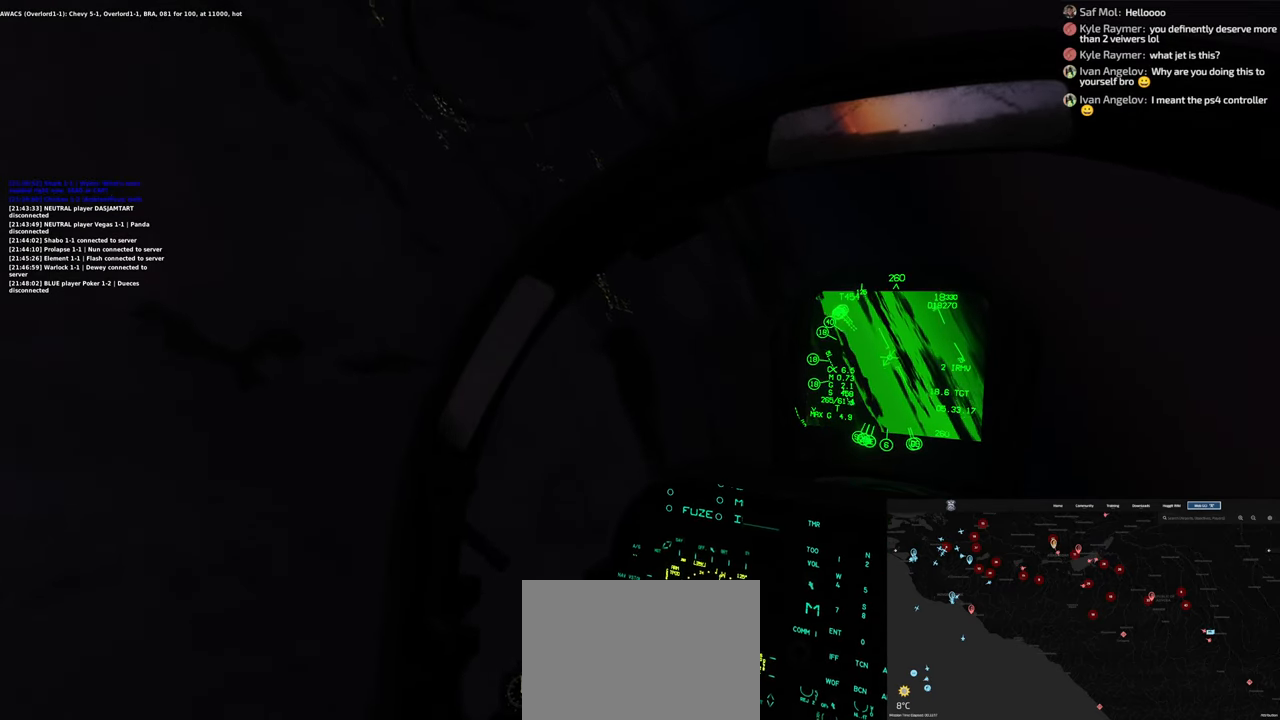
{"buttons": [], "left_stick": "down", "right_stick": "center", "events": []}
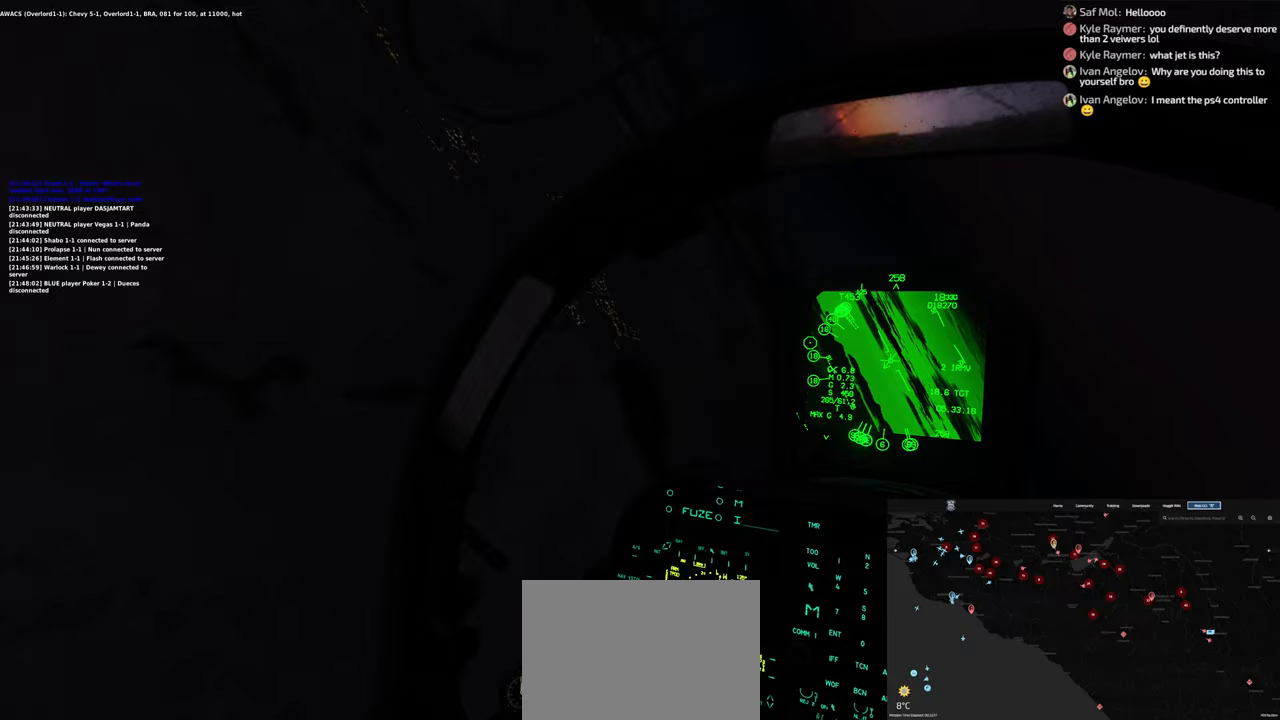
{"buttons": [], "left_stick": "down", "right_stick": "center", "events": []}
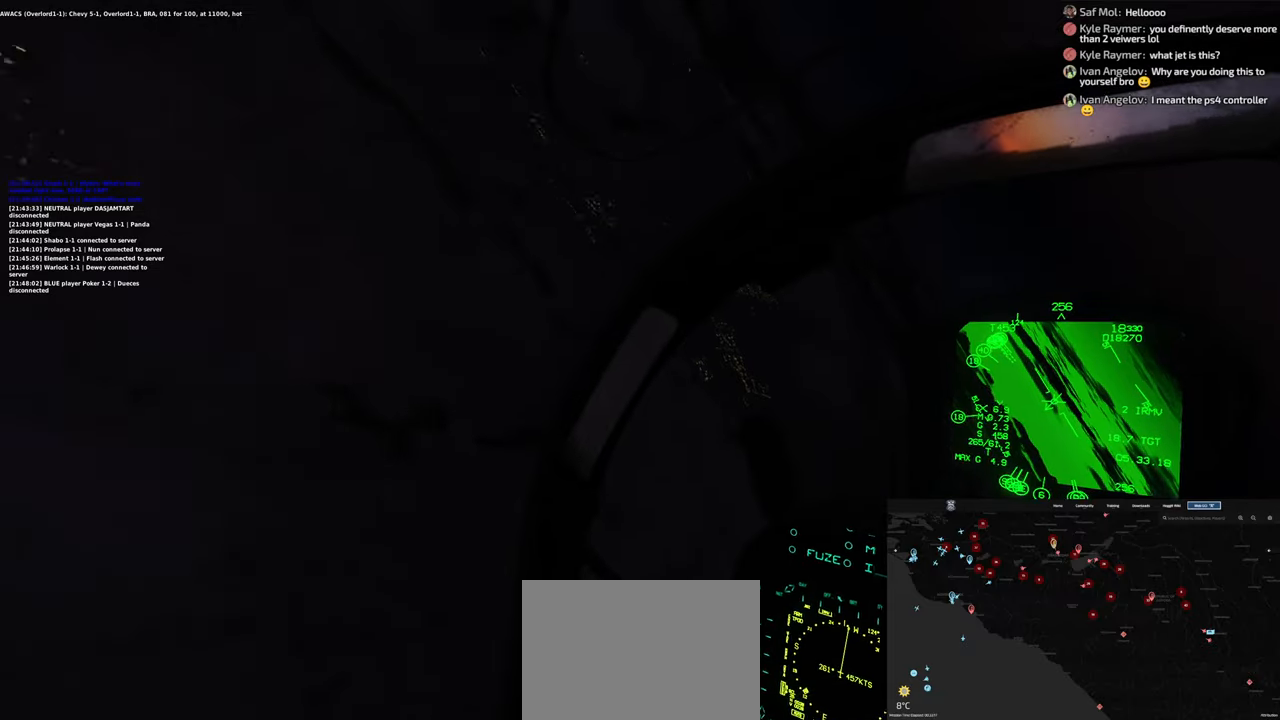
{"buttons": [], "left_stick": "down-left", "right_stick": "up-left", "events": [[33, "right_stick", "up-left"], [217, "left_stick", "down-left"]]}
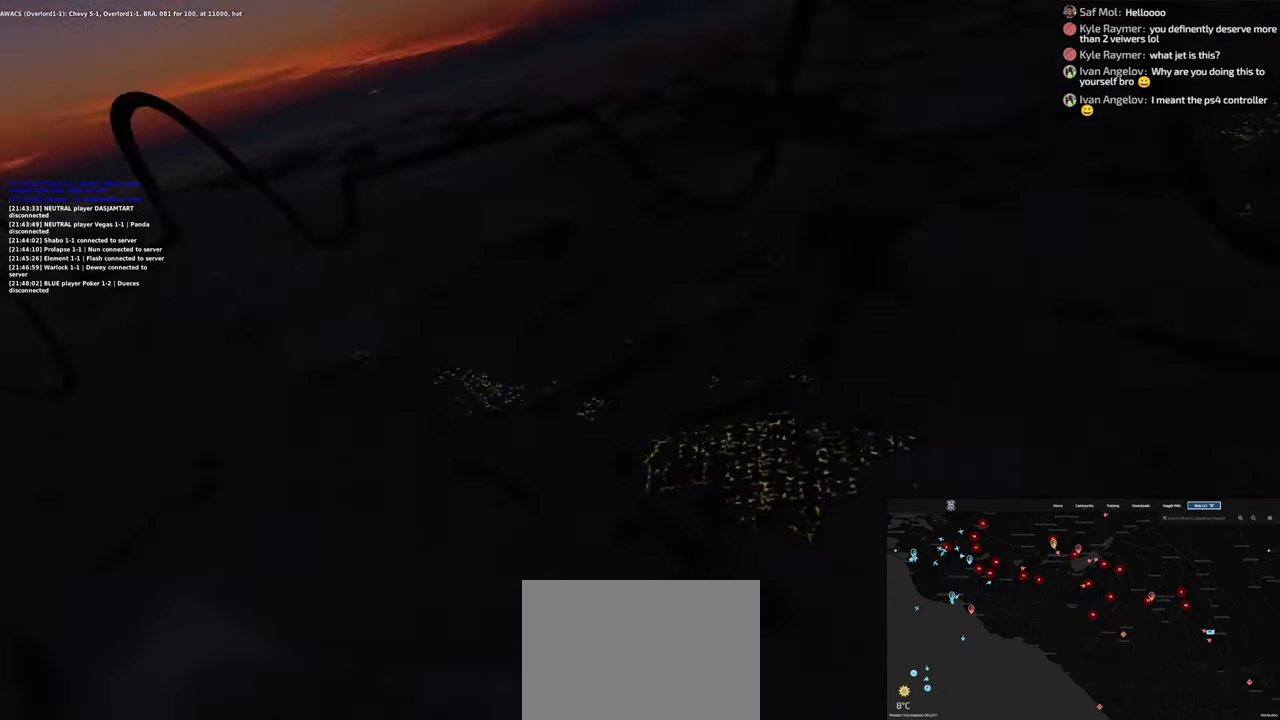
{"buttons": [], "left_stick": "down", "right_stick": "center", "events": [[83, "right_stick", "left"], [300, "left_stick", "down"], [317, "right_stick", "center"]]}
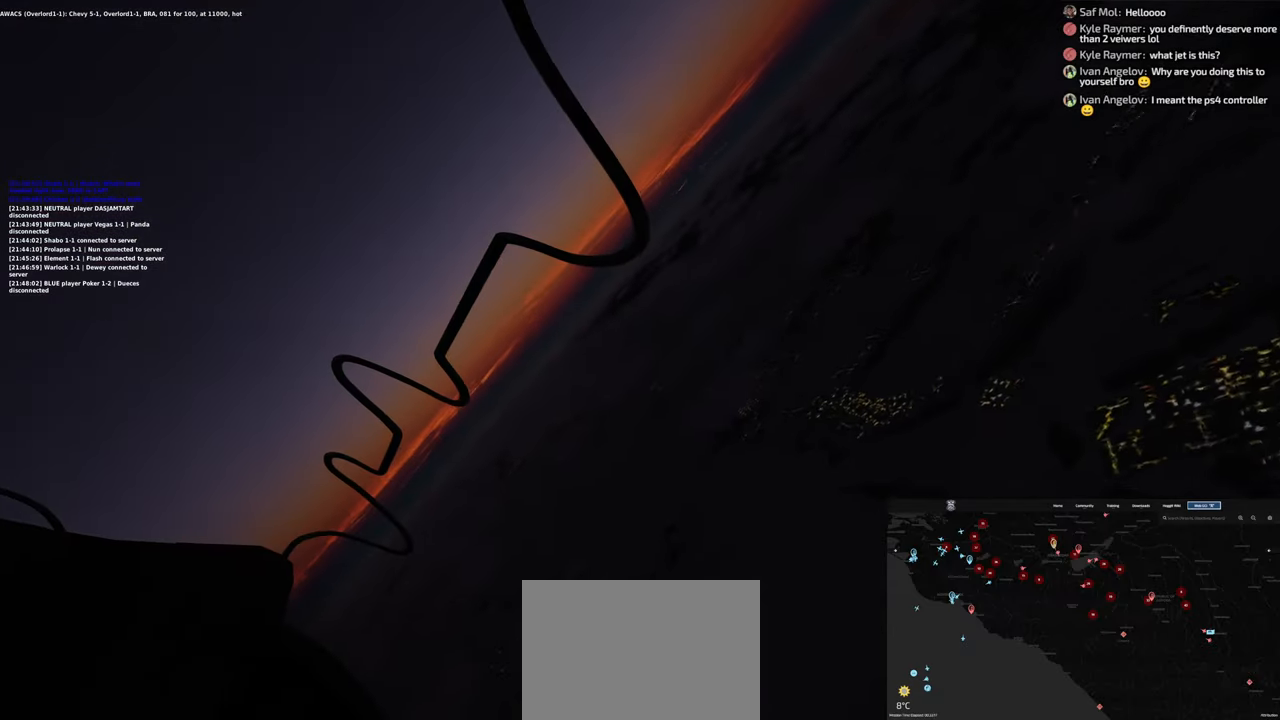
{"buttons": [], "left_stick": "down", "right_stick": "center", "events": []}
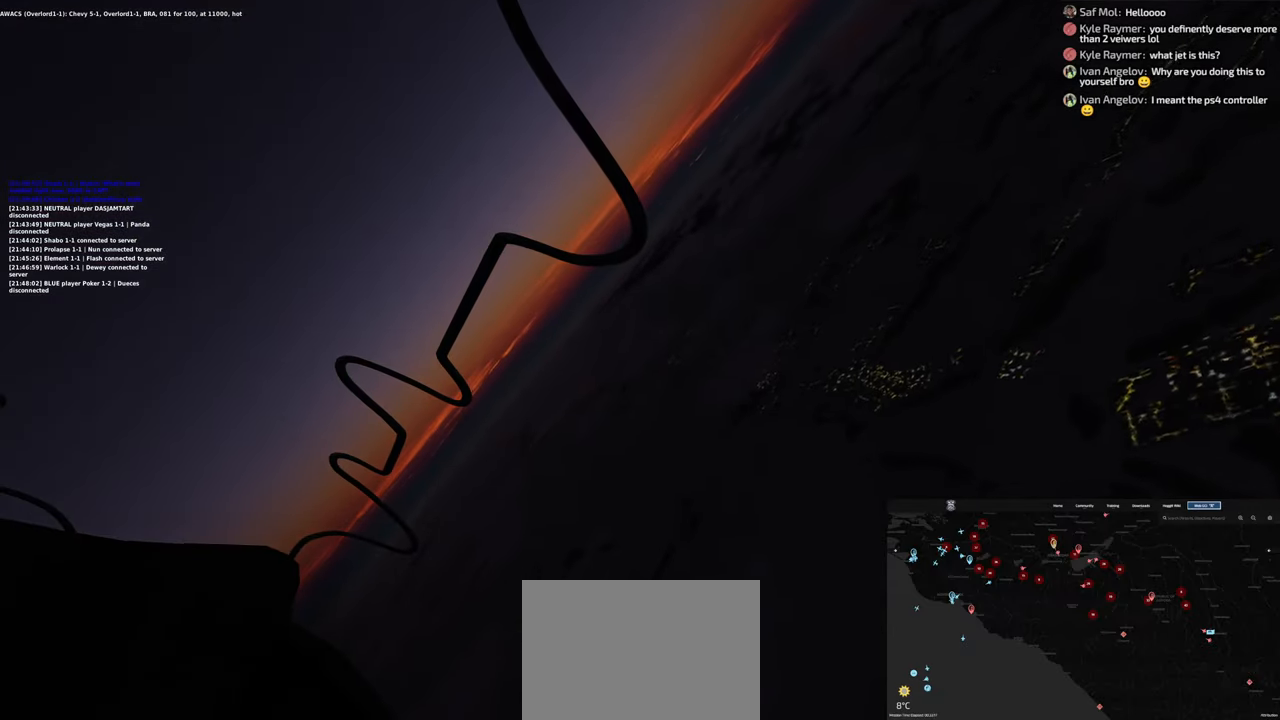
{"buttons": [], "left_stick": "down", "right_stick": "center", "events": []}
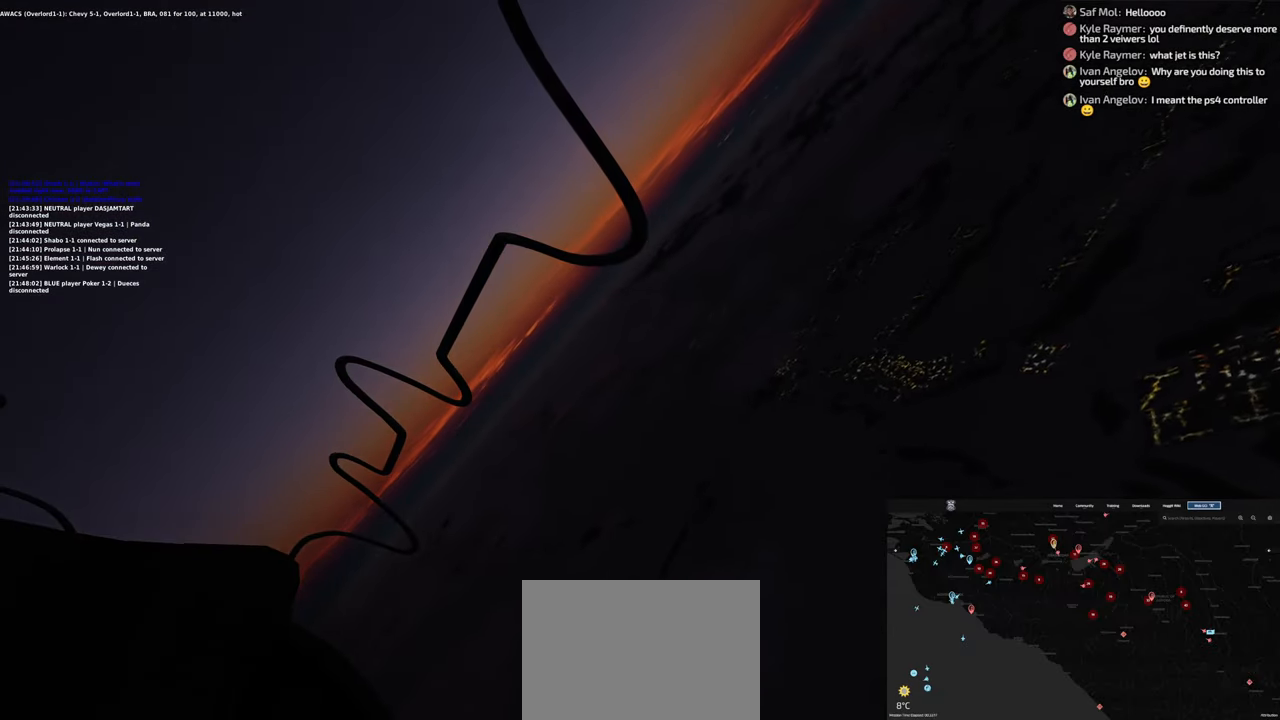
{"buttons": [], "left_stick": "down", "right_stick": "center", "events": []}
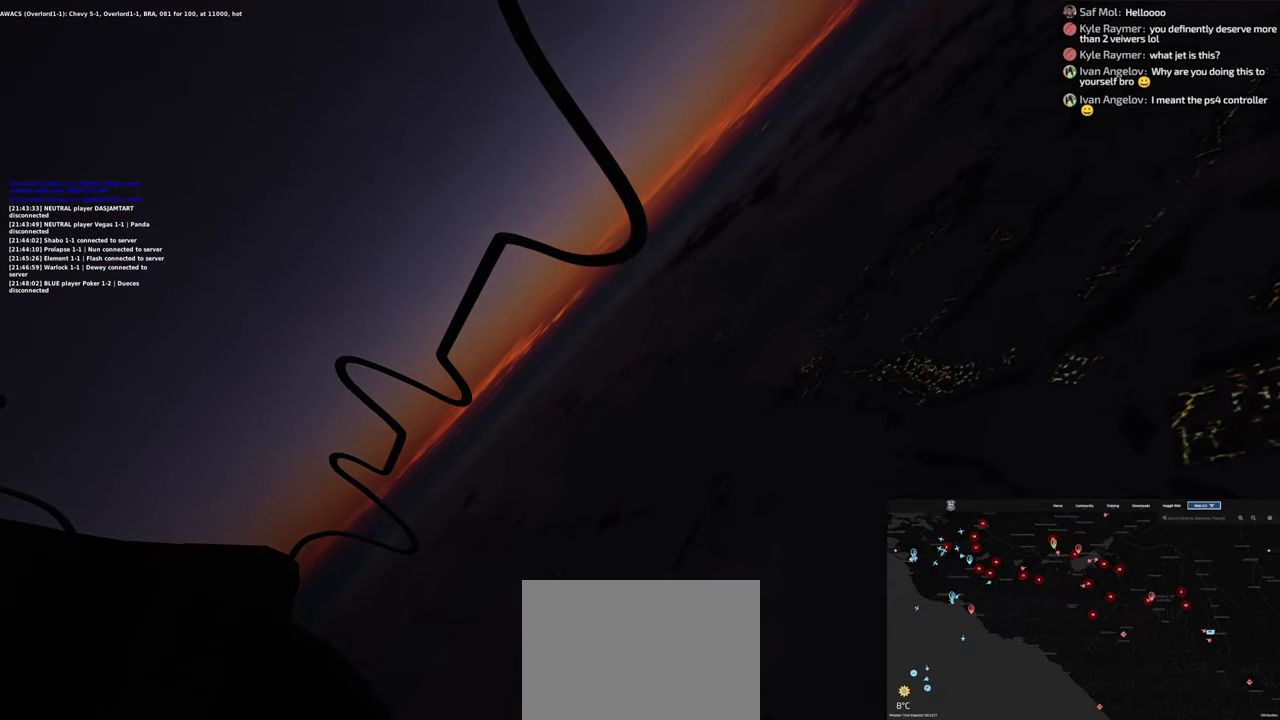
{"buttons": [], "left_stick": "down", "right_stick": "center", "events": []}
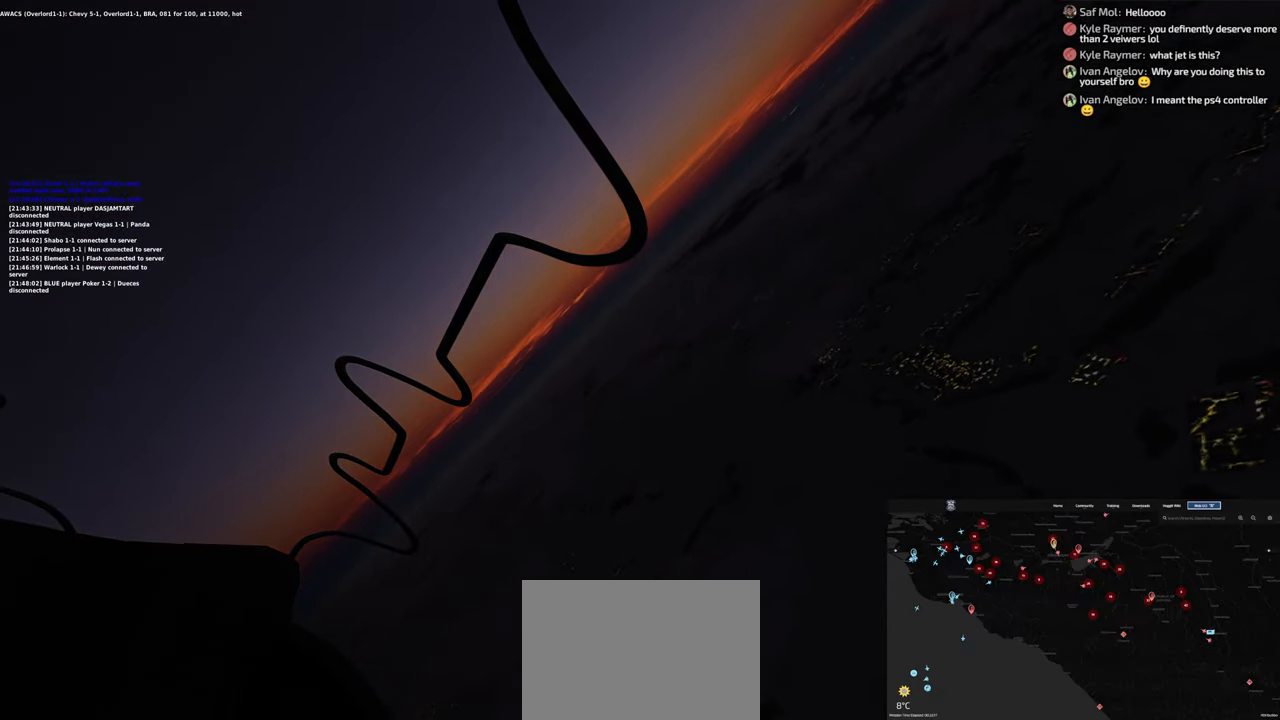
{"buttons": [], "left_stick": "down-left", "right_stick": "center", "events": [[17, "left_stick", "down-left"]]}
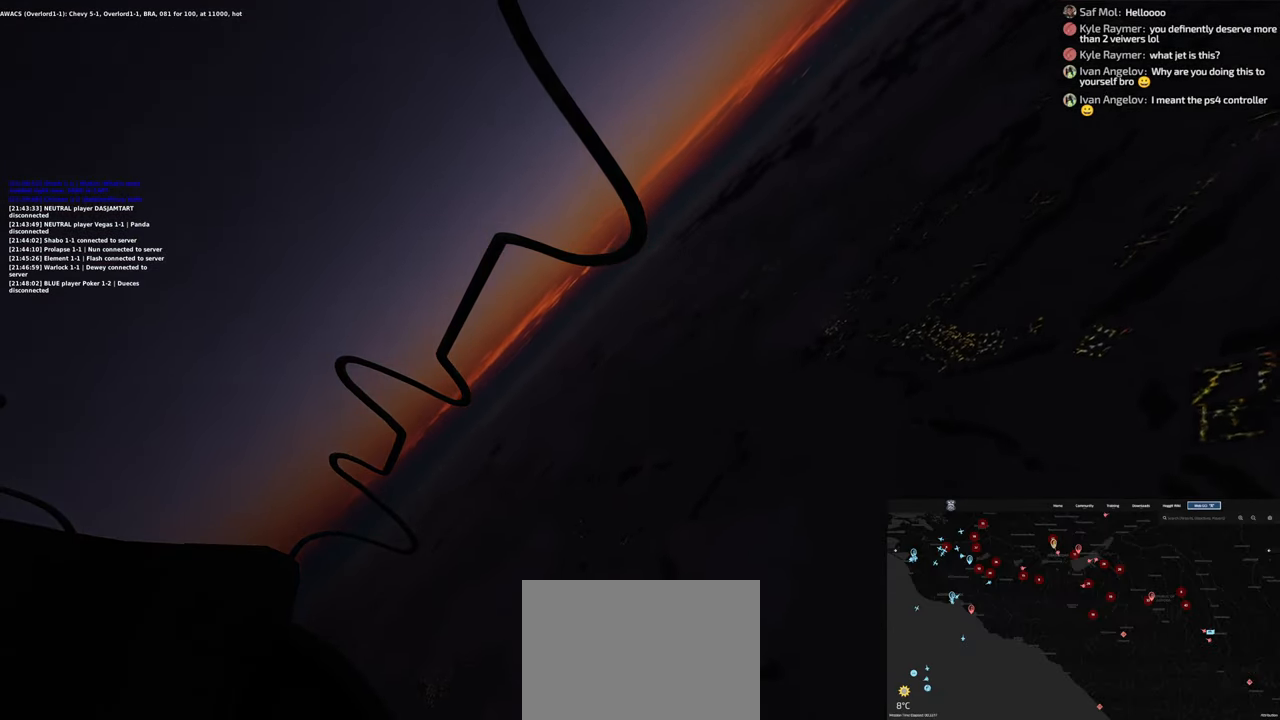
{"buttons": [], "left_stick": "down-left", "right_stick": "center", "events": []}
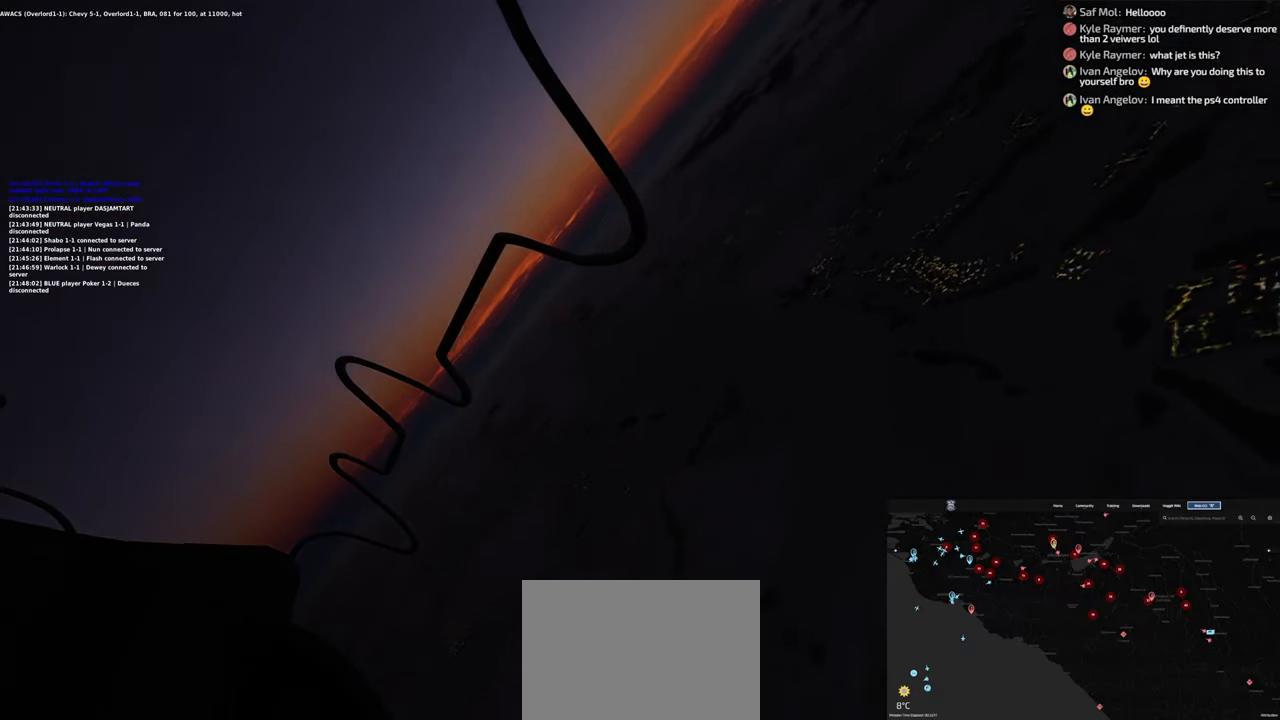
{"buttons": [], "left_stick": "down", "right_stick": "center", "events": [[450, "left_stick", "down"]]}
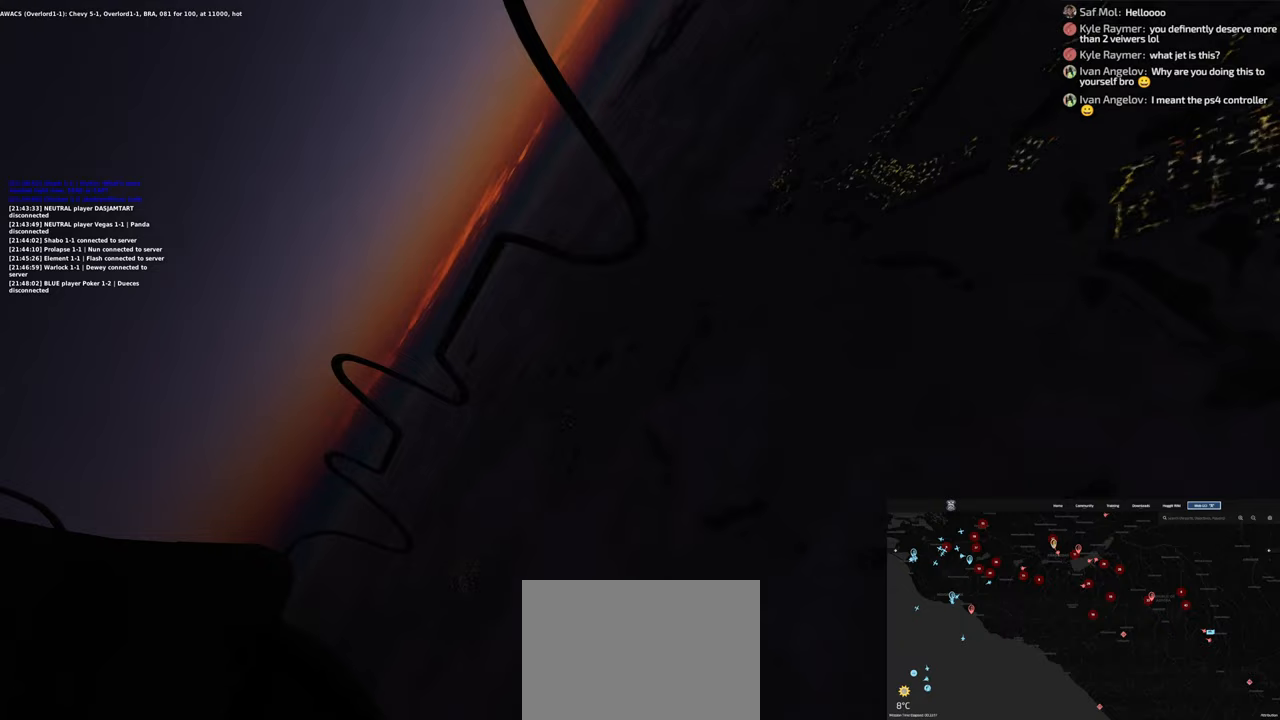
{"buttons": [], "left_stick": "center", "right_stick": "center", "events": [[83, "left_stick", "center"]]}
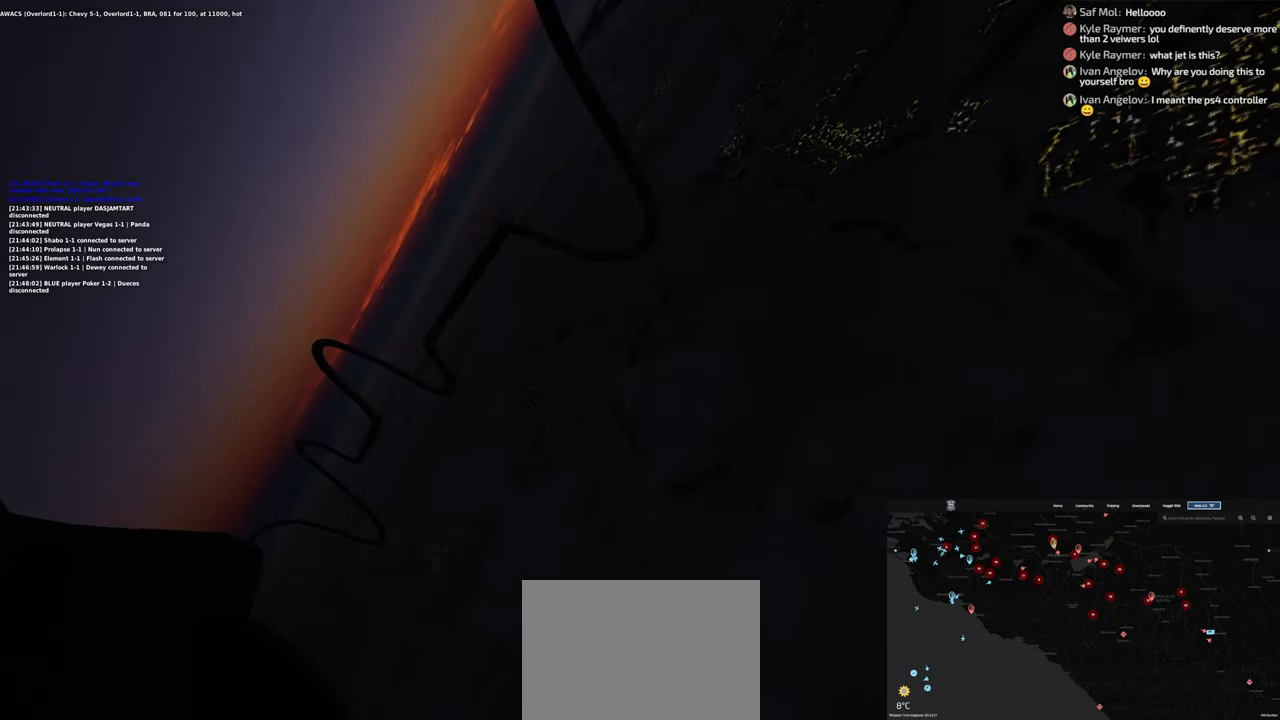
{"buttons": [], "left_stick": "down", "right_stick": "right", "events": [[250, "left_stick", "down"], [283, "right_stick", "right"]]}
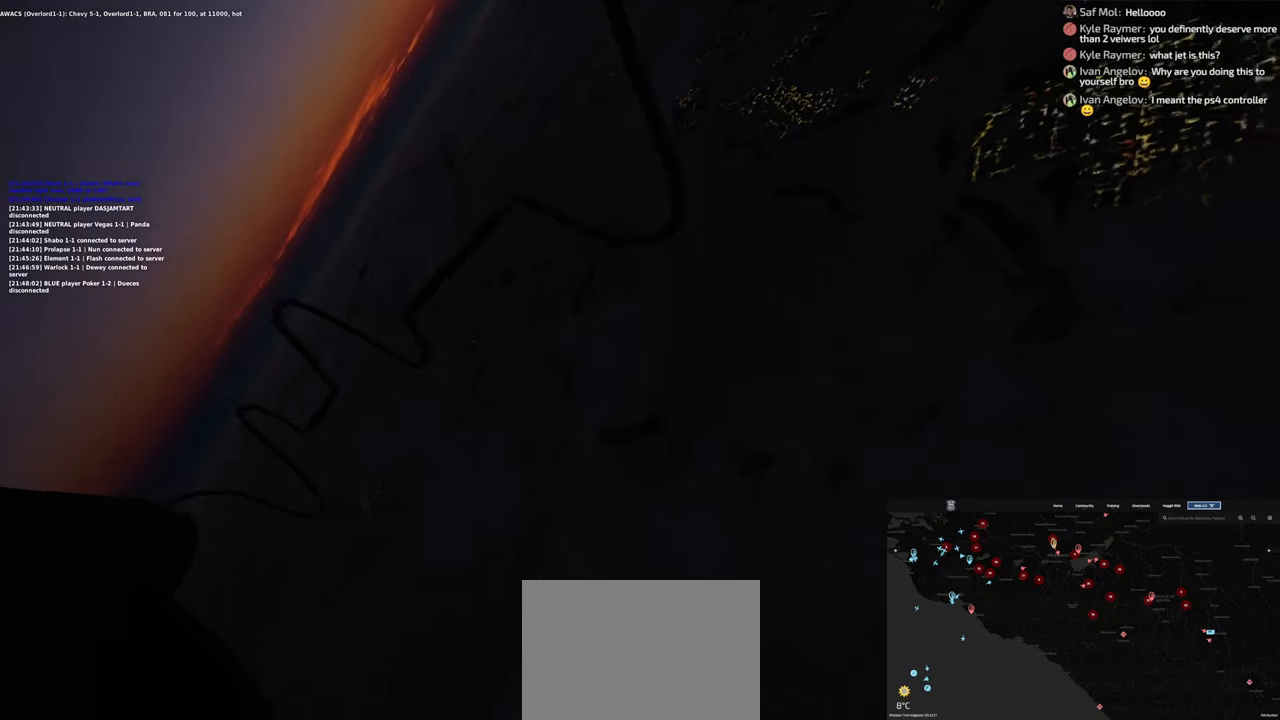
{"buttons": [], "left_stick": "down", "right_stick": "right", "events": []}
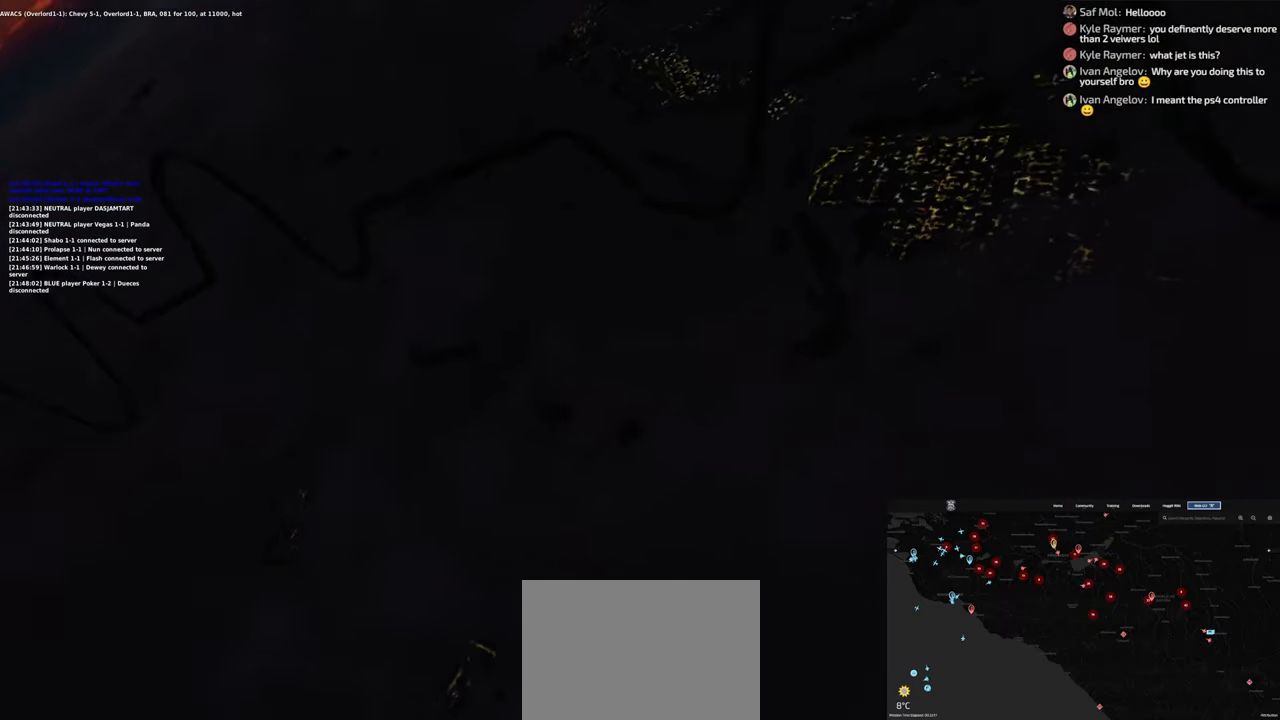
{"buttons": [], "left_stick": "down", "right_stick": "center", "events": [[200, "right_stick", "center"]]}
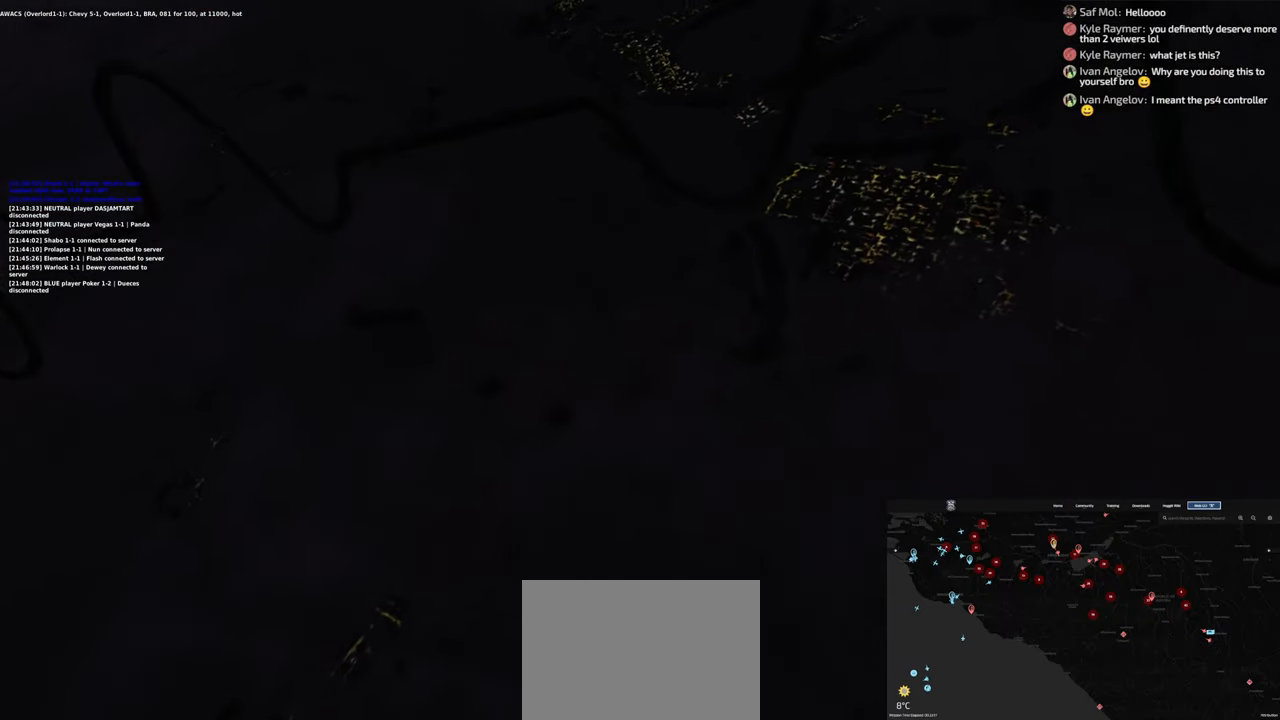
{"buttons": [], "left_stick": "down", "right_stick": "down-right", "events": [[350, "right_stick", "down-right"]]}
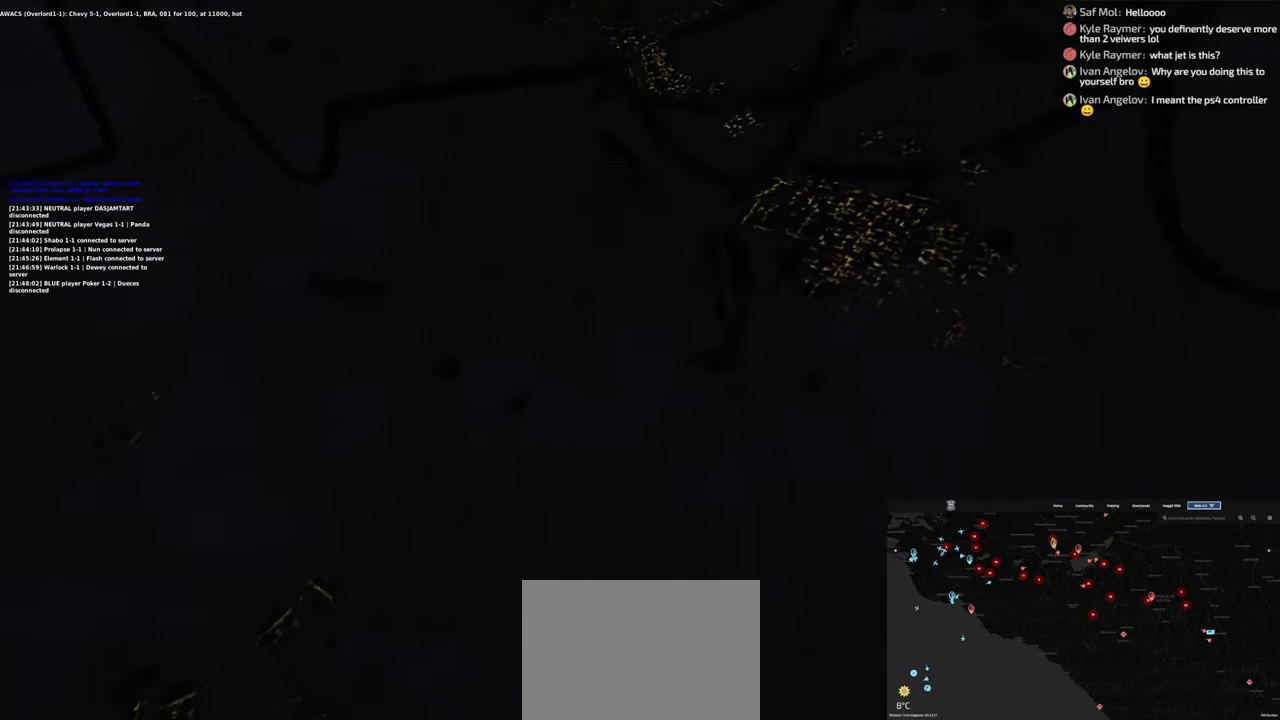
{"buttons": [], "left_stick": "down", "right_stick": "center", "events": [[133, "right_stick", "center"]]}
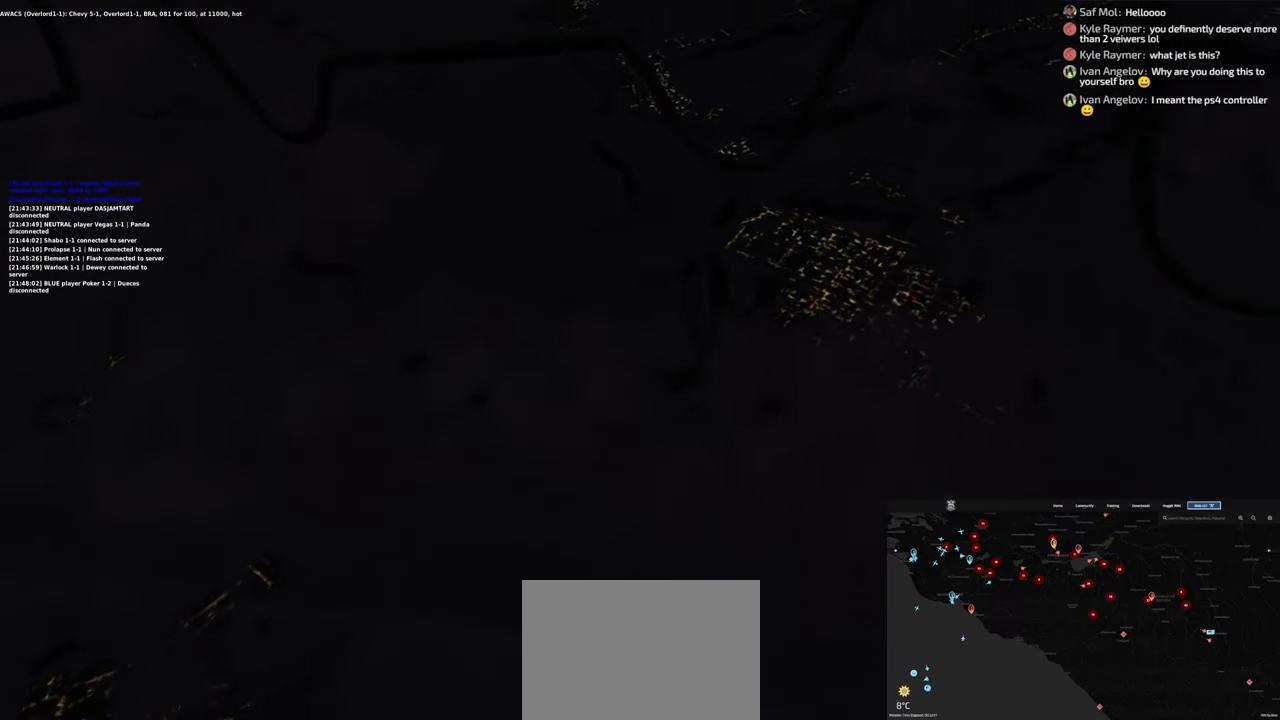
{"buttons": [], "left_stick": "down", "right_stick": "center", "events": []}
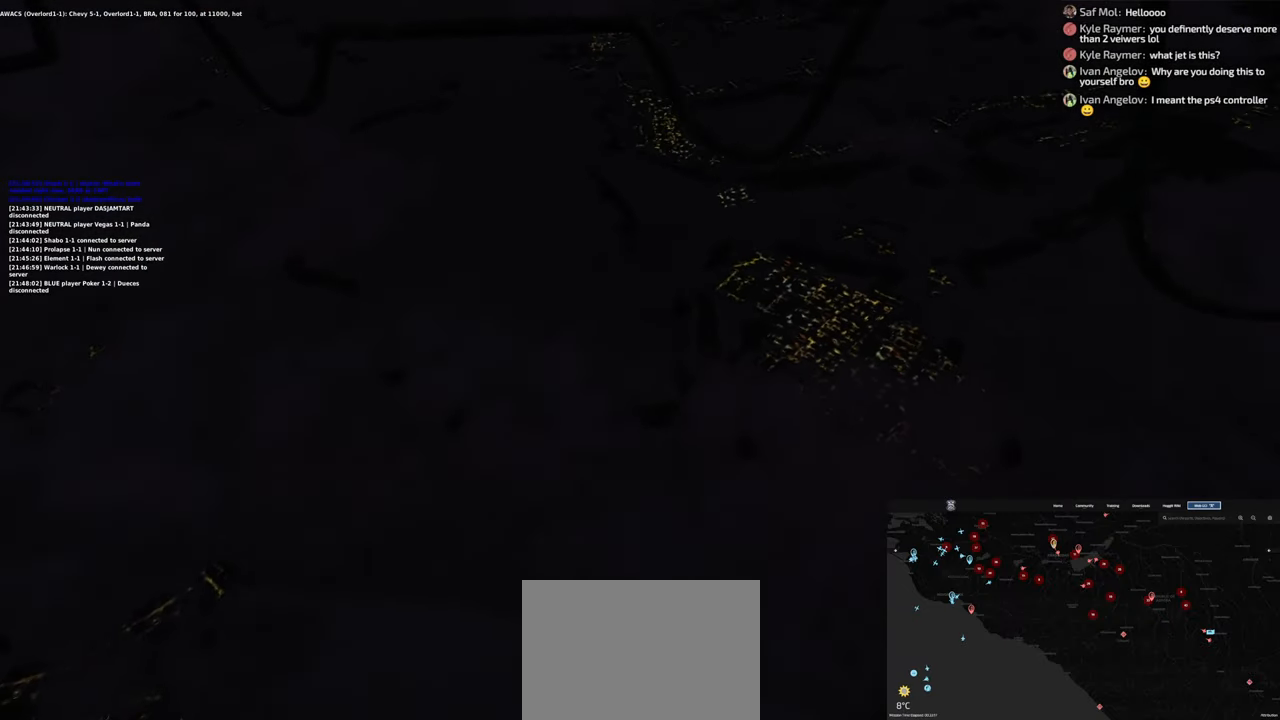
{"buttons": [], "left_stick": "down", "right_stick": "center", "events": []}
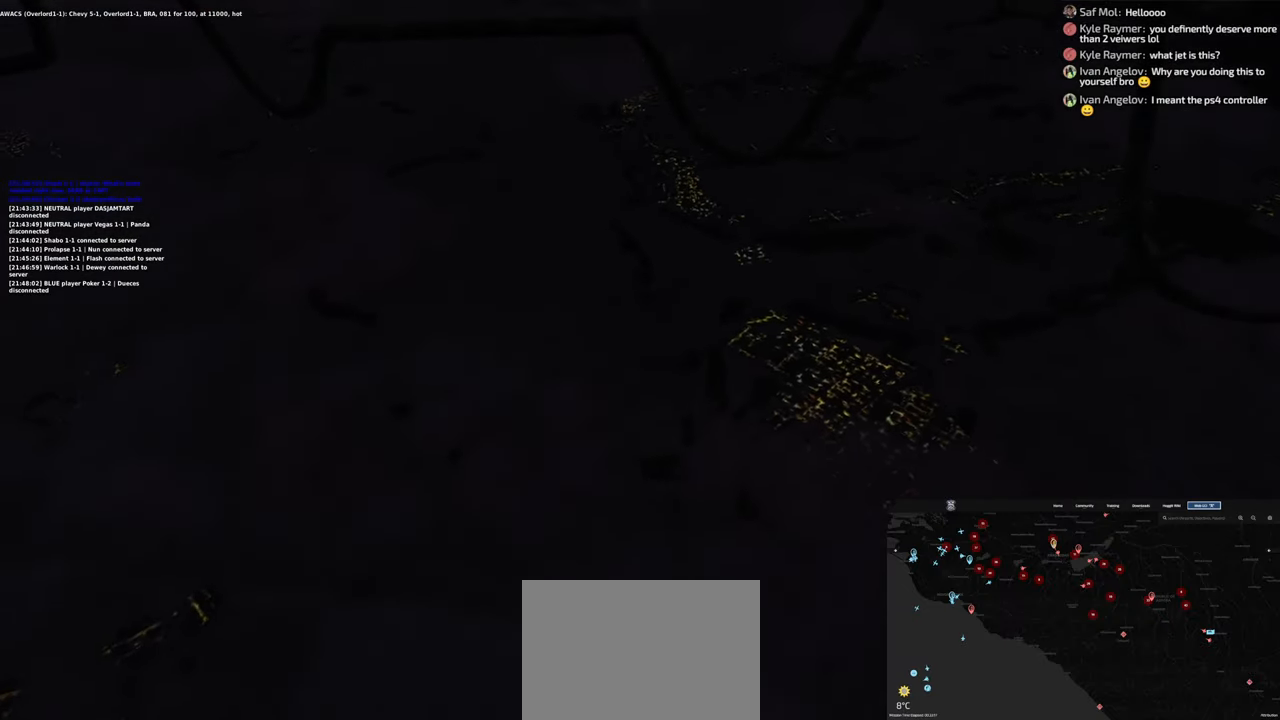
{"buttons": [], "left_stick": "down-left", "right_stick": "center", "events": [[333, "left_stick", "down-left"]]}
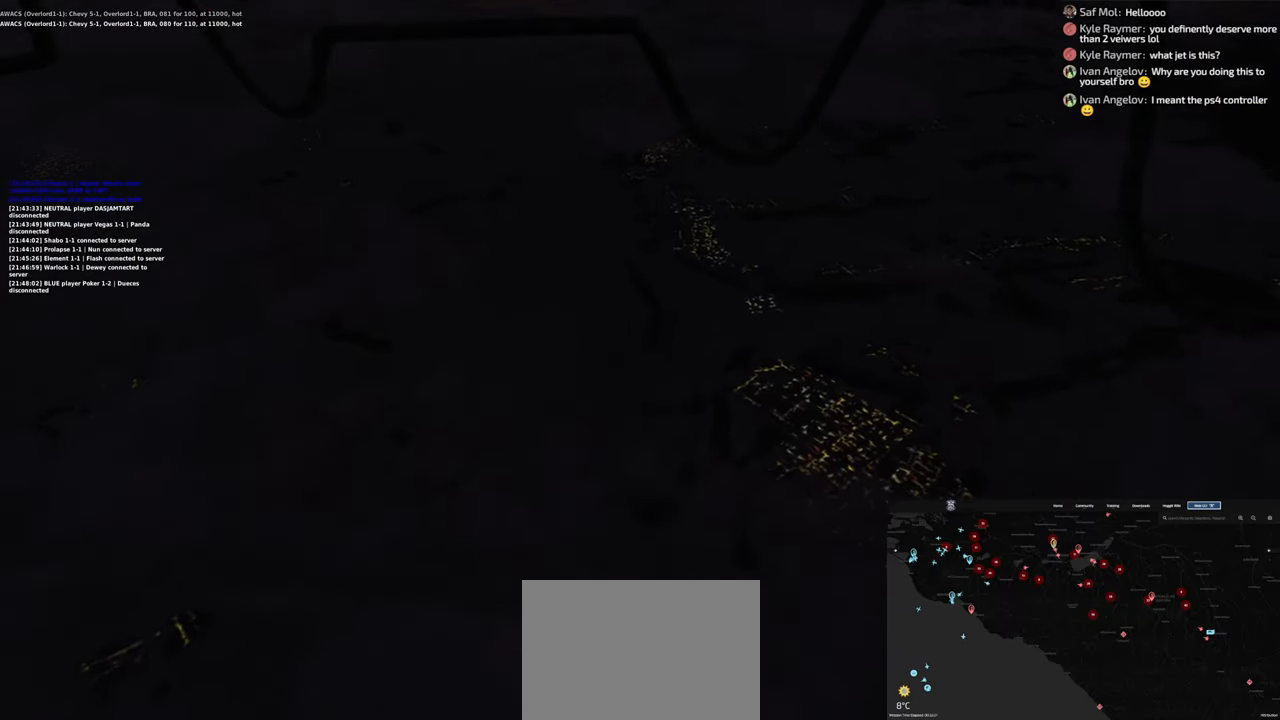
{"buttons": [], "left_stick": "down-left", "right_stick": "center", "events": []}
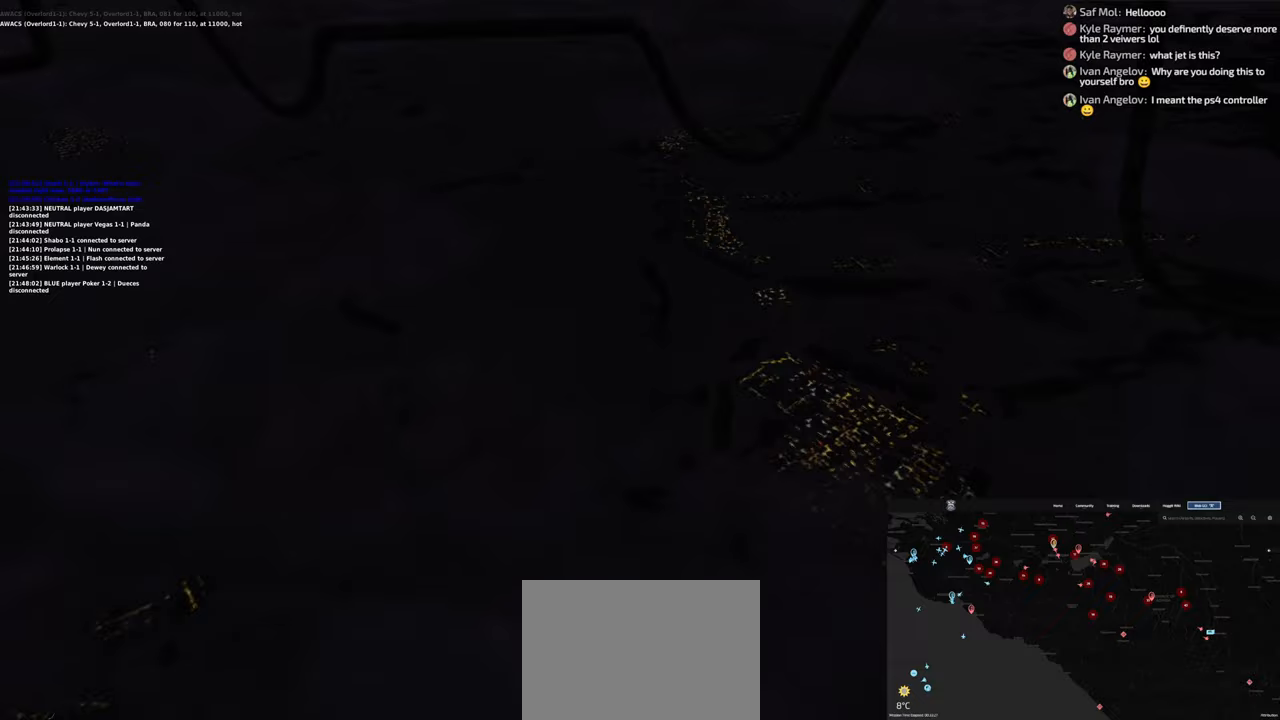
{"buttons": [], "left_stick": "down", "right_stick": "up", "events": [[167, "right_stick", "up"], [300, "left_stick", "down"]]}
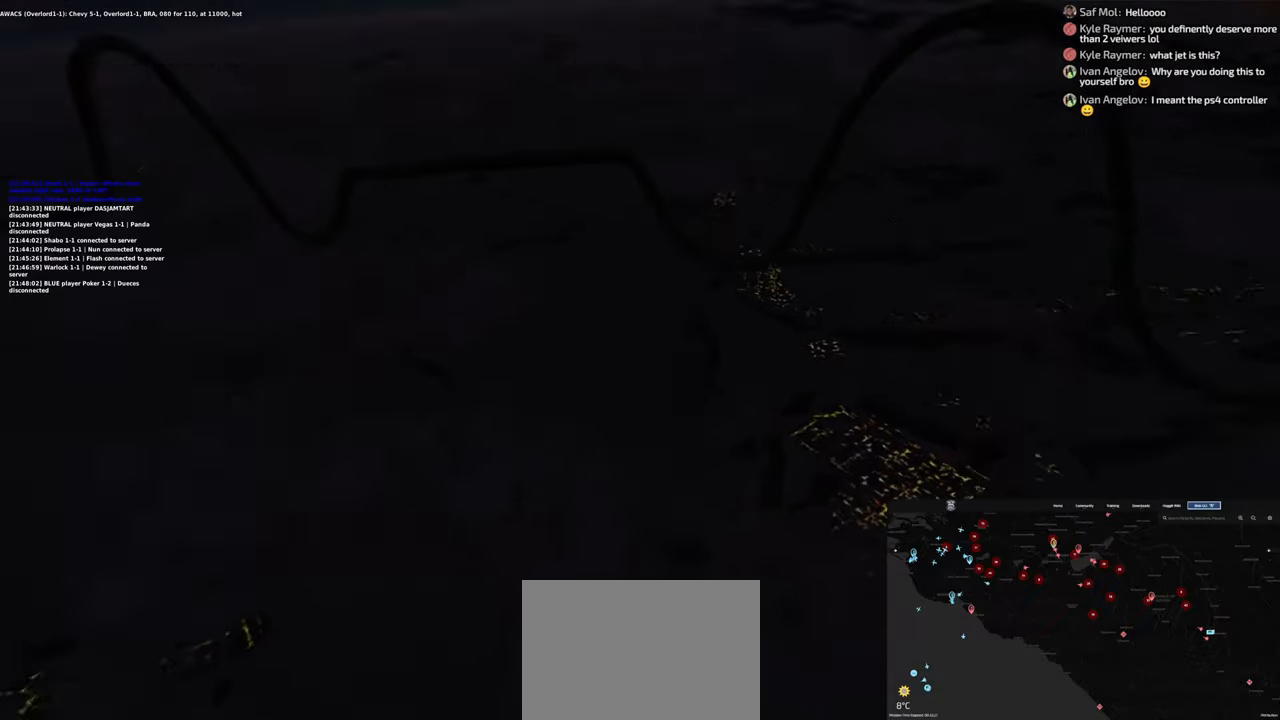
{"buttons": [], "left_stick": "down", "right_stick": "center", "events": [[133, "right_stick", "up-left"], [233, "right_stick", "center"]]}
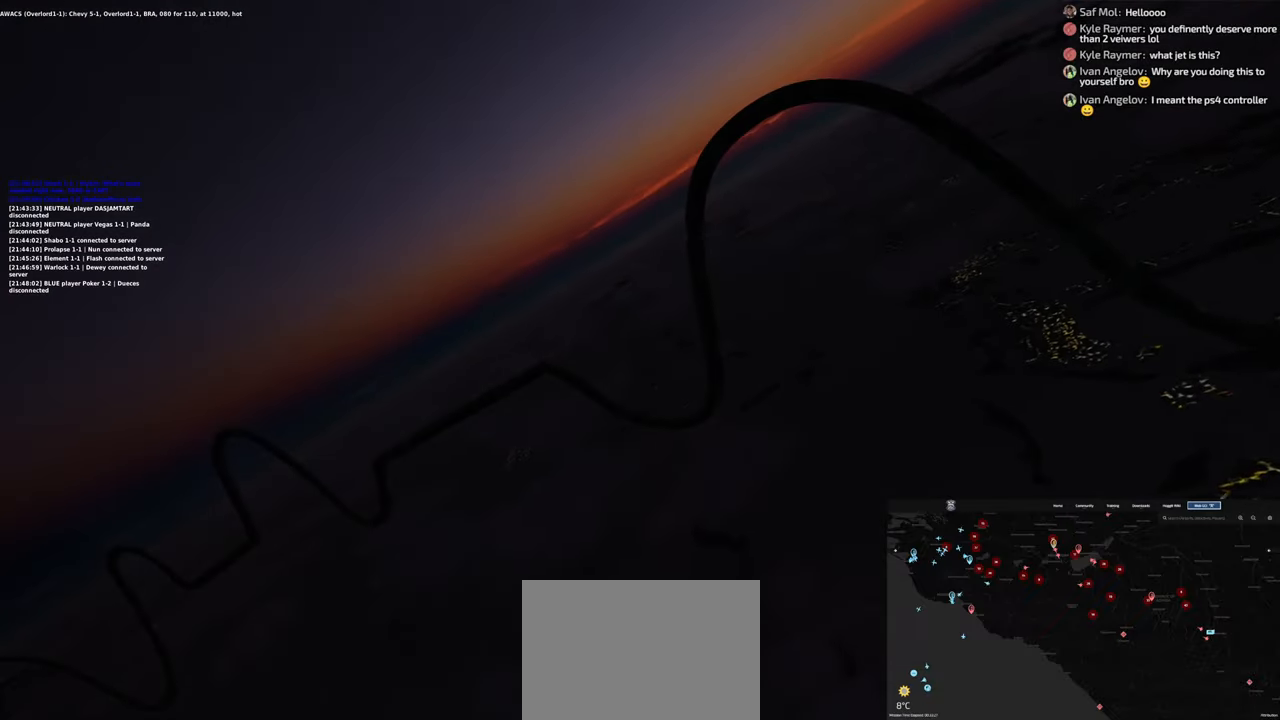
{"buttons": [], "left_stick": "down", "right_stick": "center", "events": []}
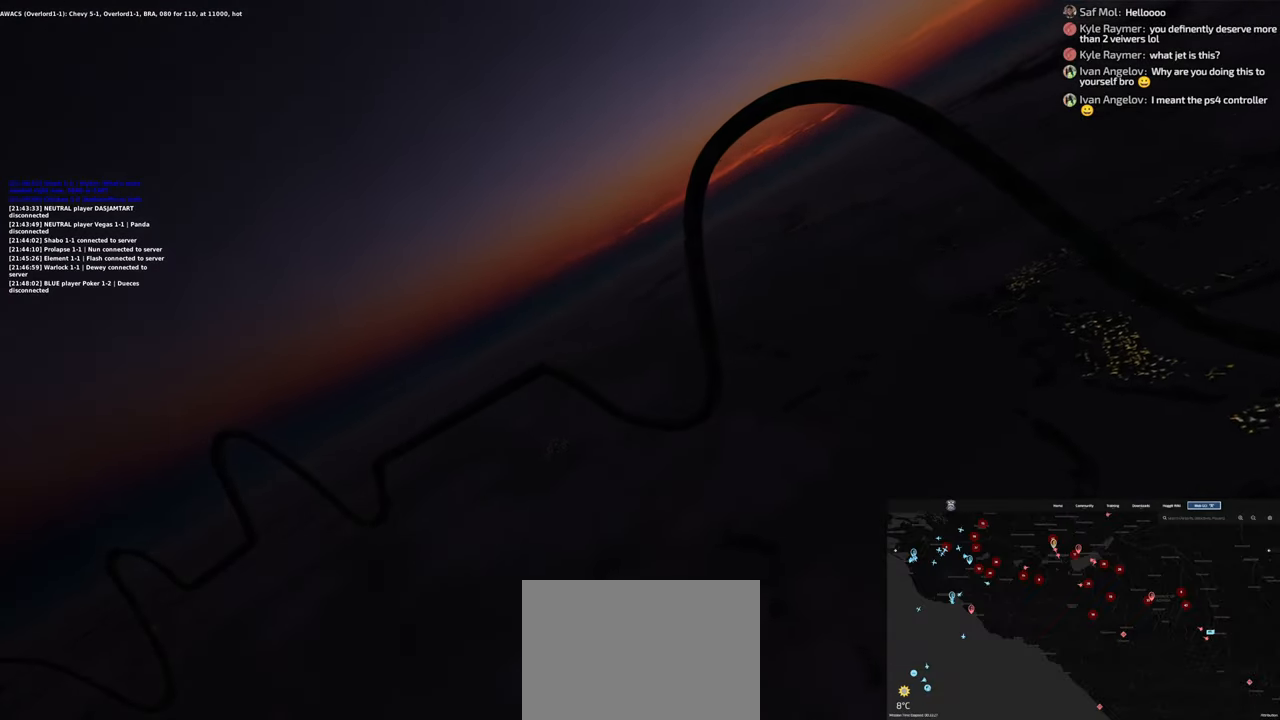
{"buttons": [], "left_stick": "down", "right_stick": "right", "events": [[317, "right_stick", "right"]]}
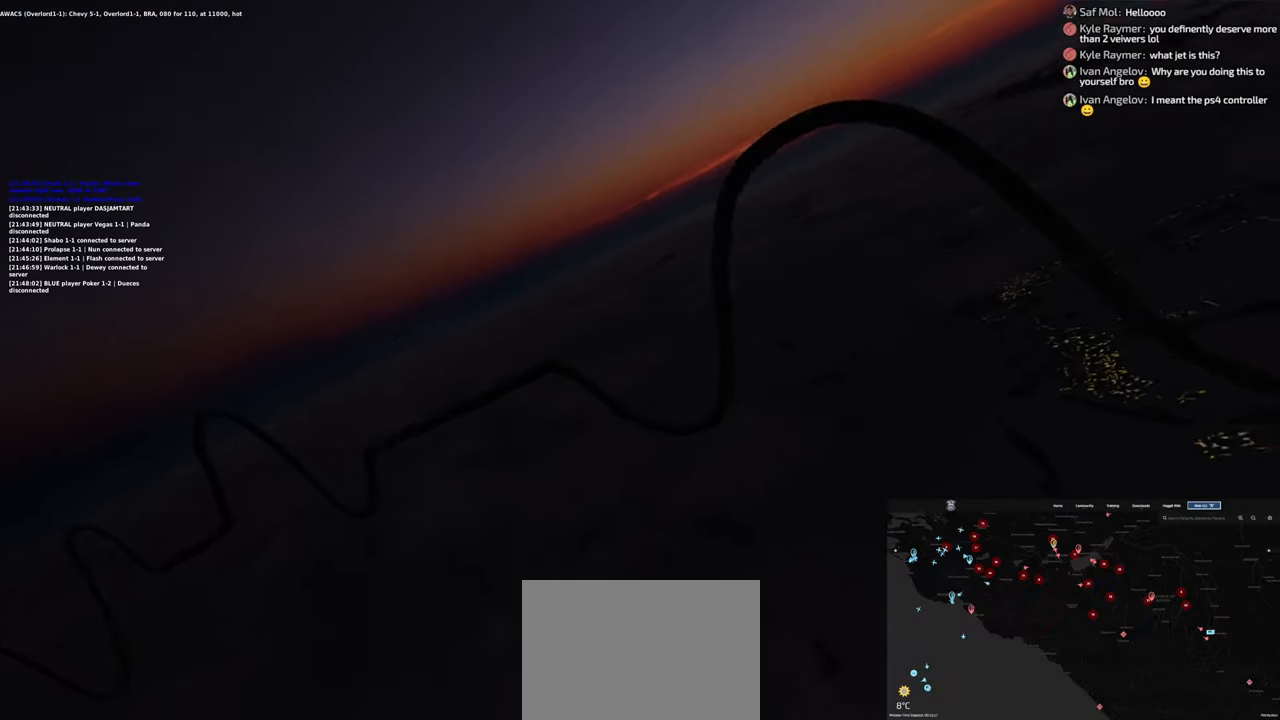
{"buttons": [], "left_stick": "down", "right_stick": "center", "events": [[17, "right_stick", "up-right"], [250, "right_stick", "center"]]}
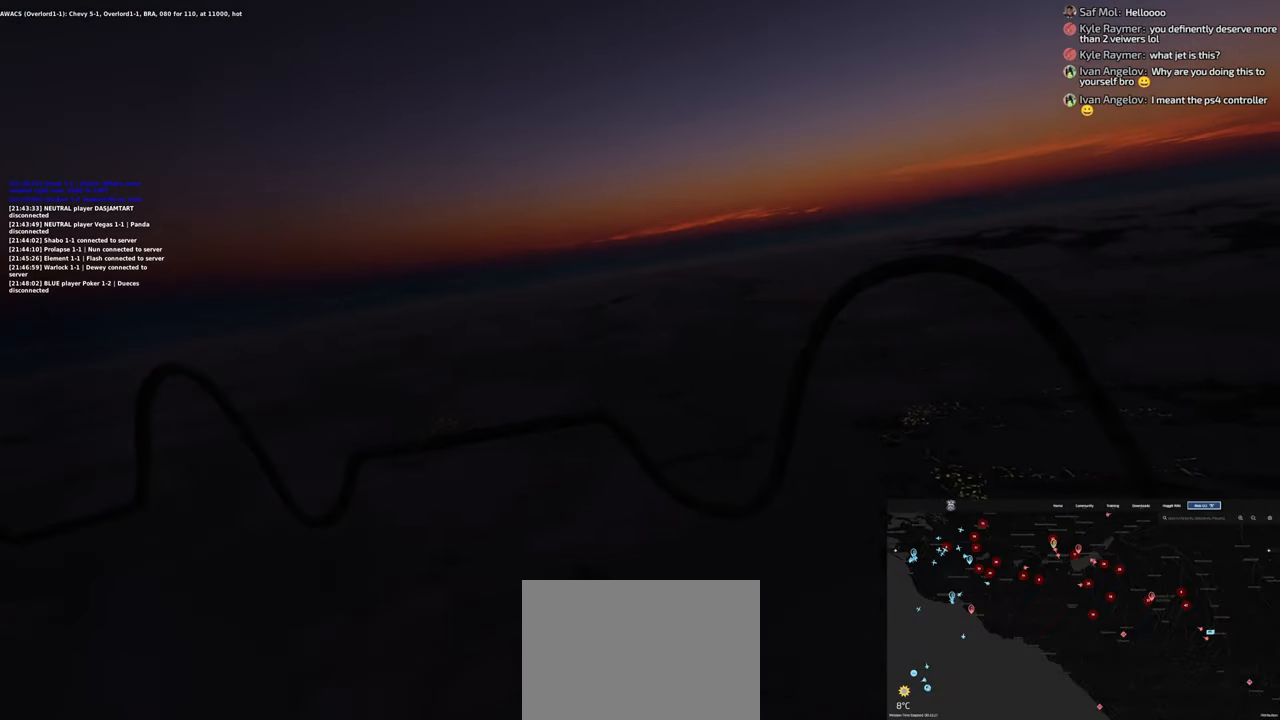
{"buttons": [], "left_stick": "down", "right_stick": "center", "events": []}
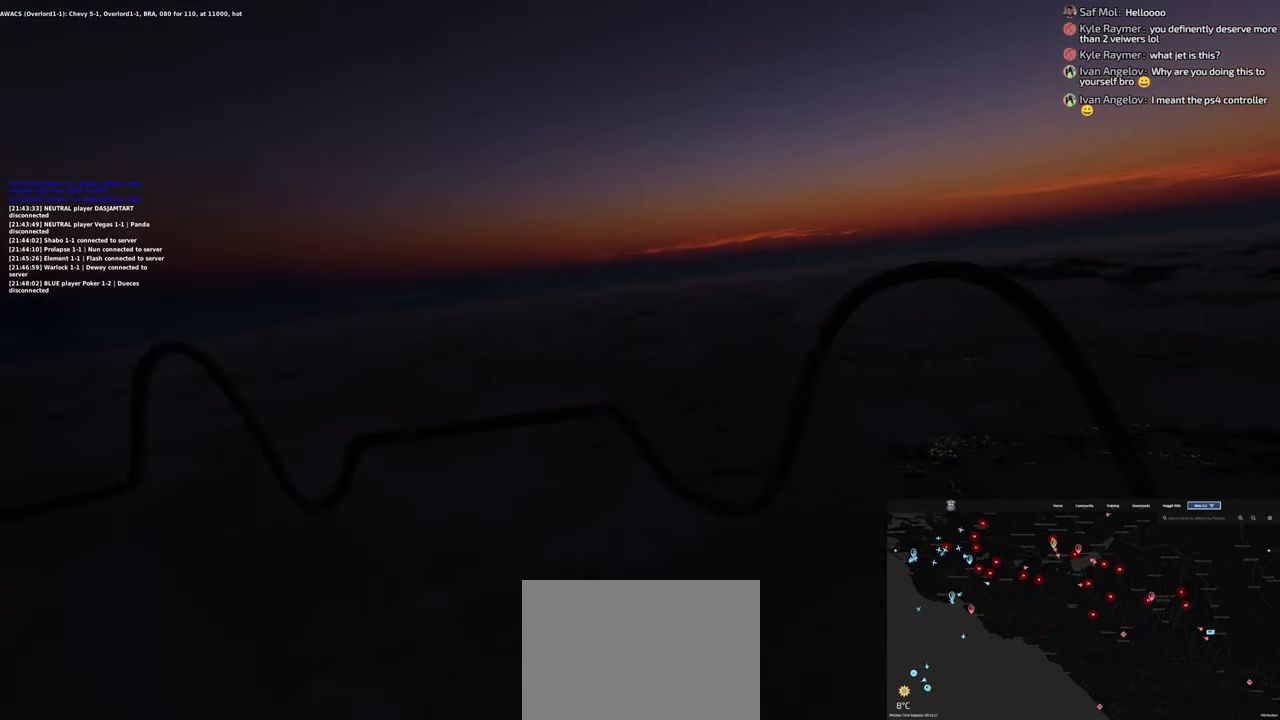
{"buttons": [], "left_stick": "down", "right_stick": "center", "events": []}